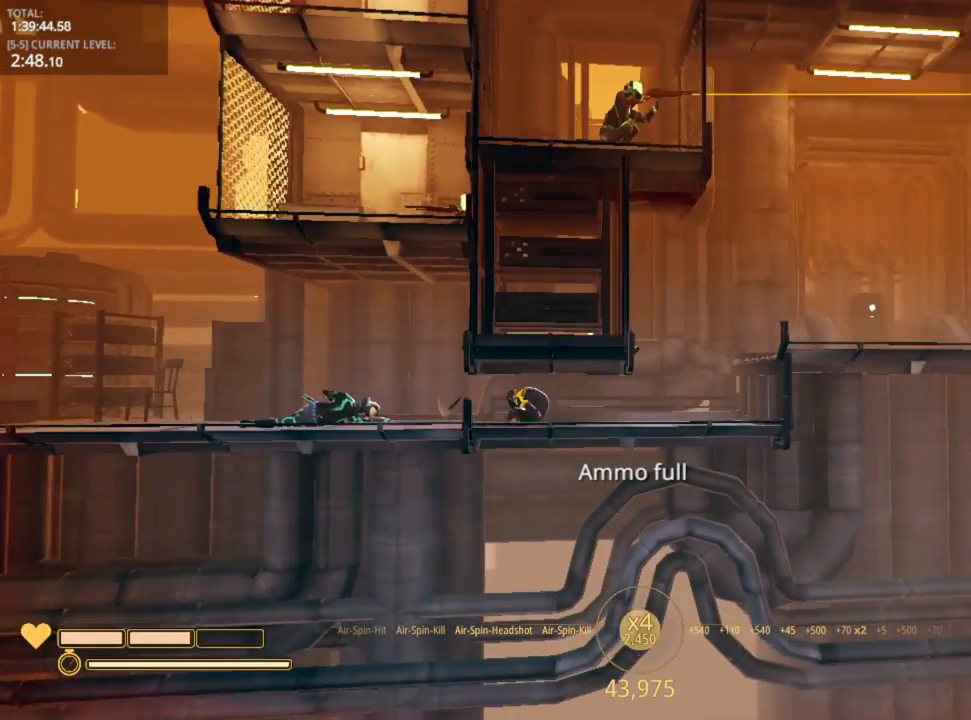
Gameplay with keyboard and mouse; each line is a JSON object with the keys held at the frame after it. "events" lists presses ("down") and releases ("up") of "1", "2", "3", "4", "5", "a", "alt", "c", "caps_lock", "ctrl", "d", "e", "f", "g", "q", "r", "s", "shift", "space", "t", "tab", "v", "w", "x" and "z" between this image and that frame as [ms after this image, input, new state], when the widget could be followed in between. No other keys are recorded. "mouse_move" is the direction in which the mouse moves at that frame (one of eight, or "still"), when it could be read. Mouse buttons are not recorded.
{"keys": ["shift"], "mouse_move": "still", "events": [[466, "d", "up"]]}
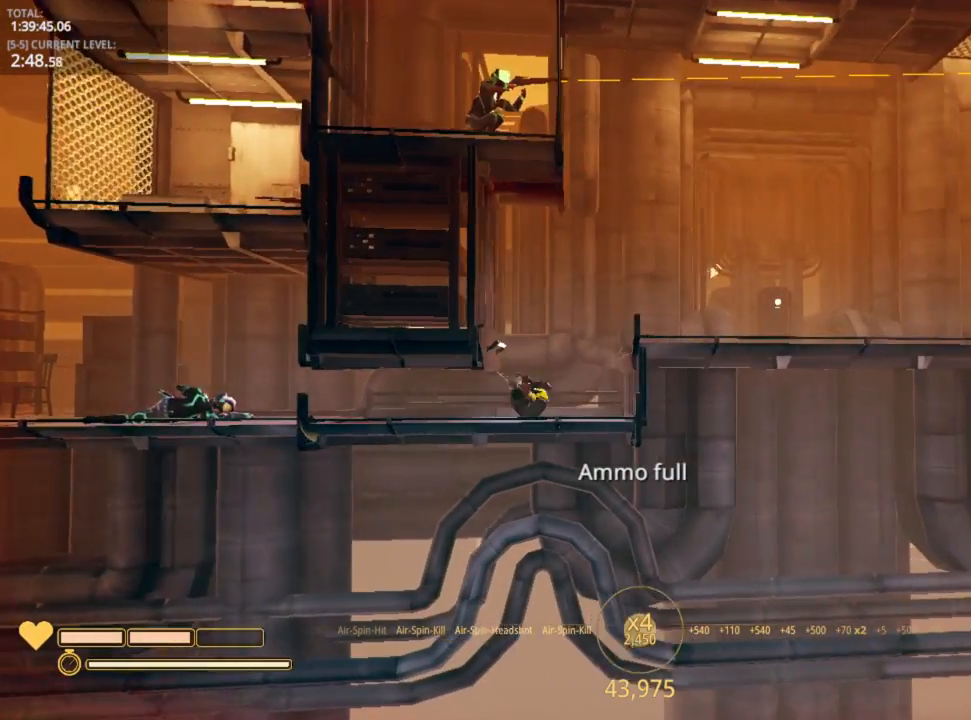
{"keys": [], "mouse_move": "still", "events": [[33, "shift", "up"]]}
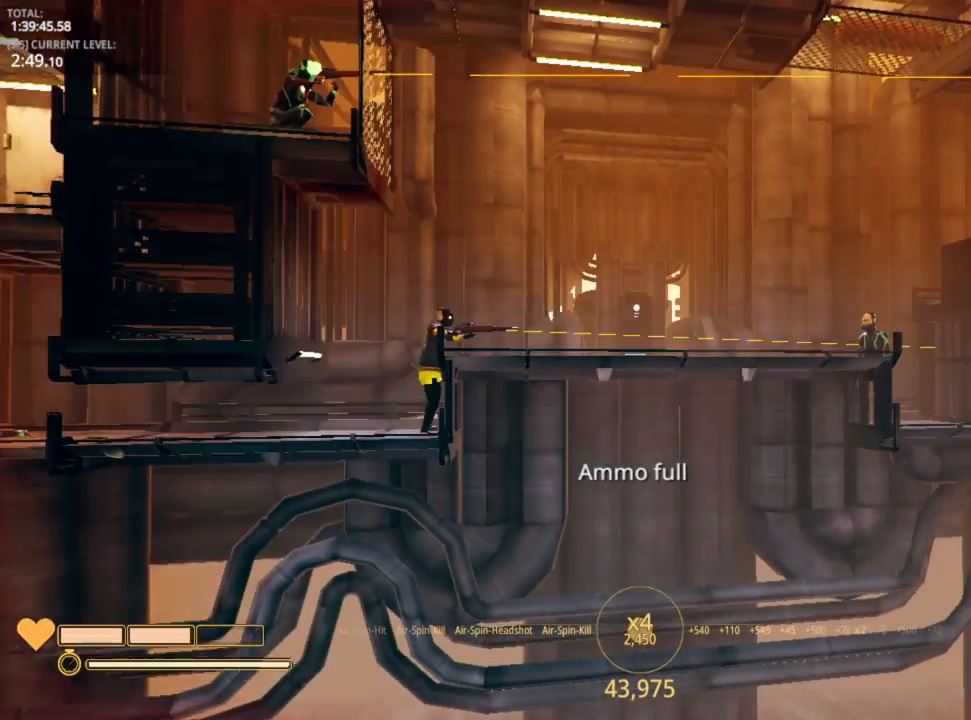
{"keys": [], "mouse_move": "still", "events": []}
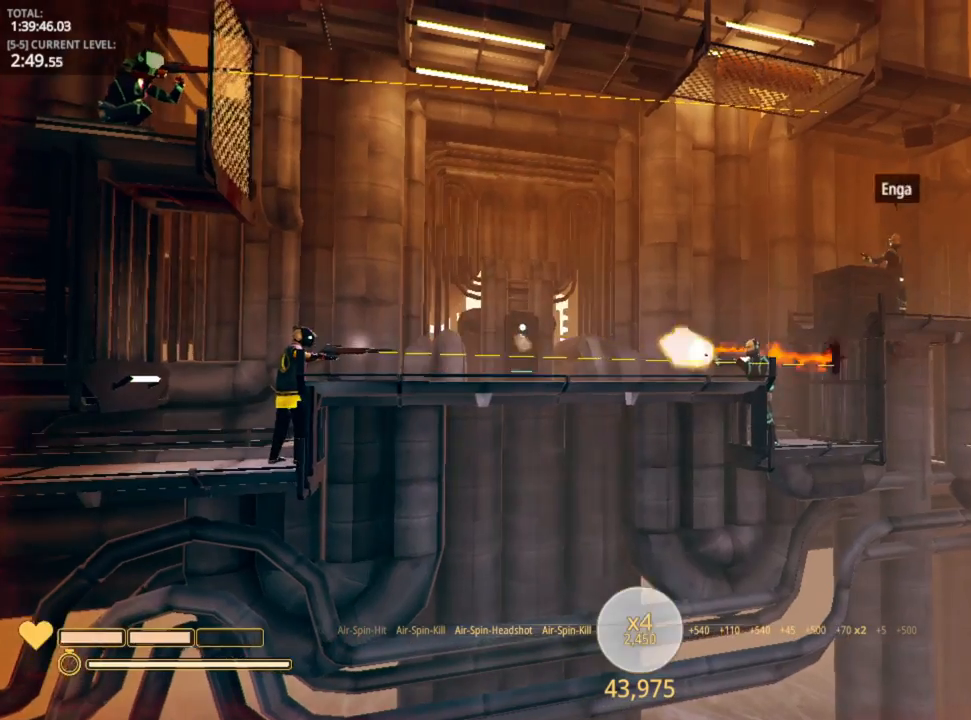
{"keys": [], "mouse_move": "up", "events": []}
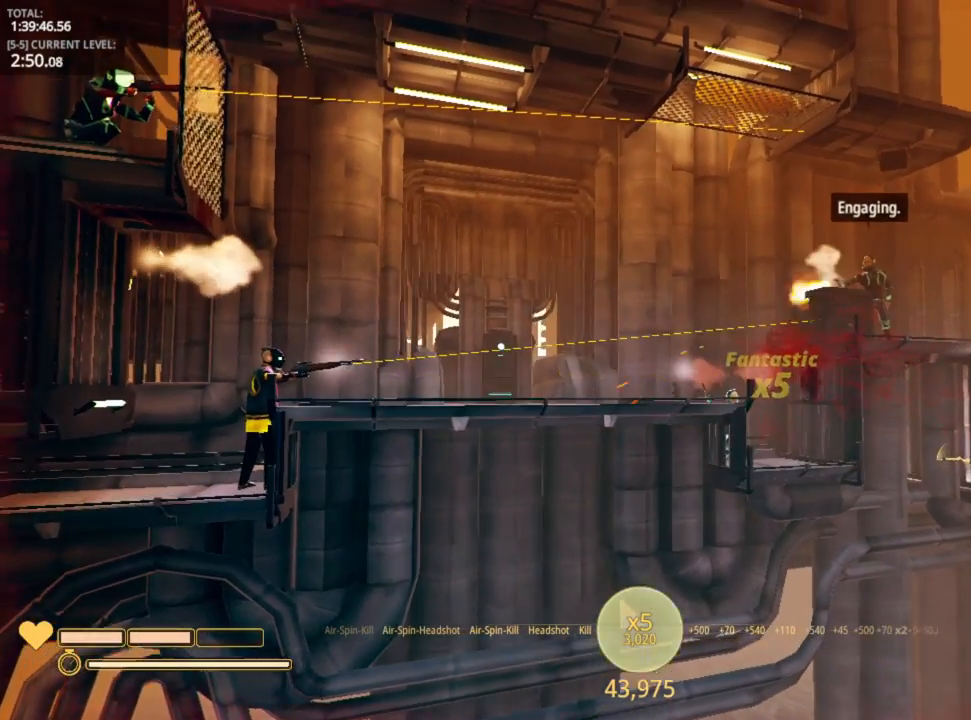
{"keys": [], "mouse_move": "still", "events": []}
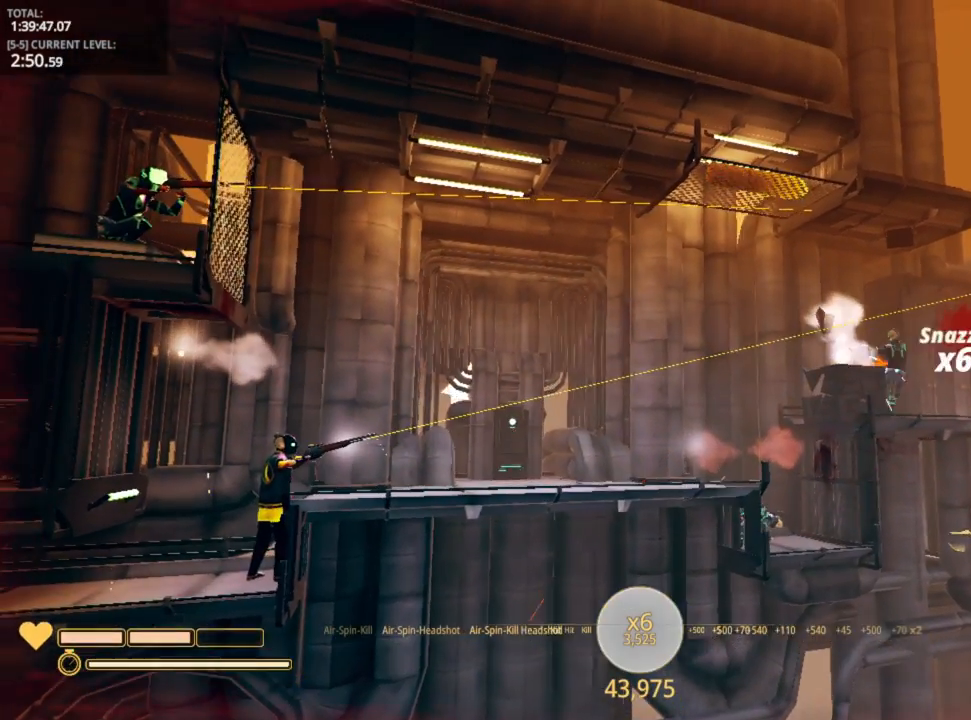
{"keys": ["d"], "mouse_move": "left", "events": [[500, "d", "down"]]}
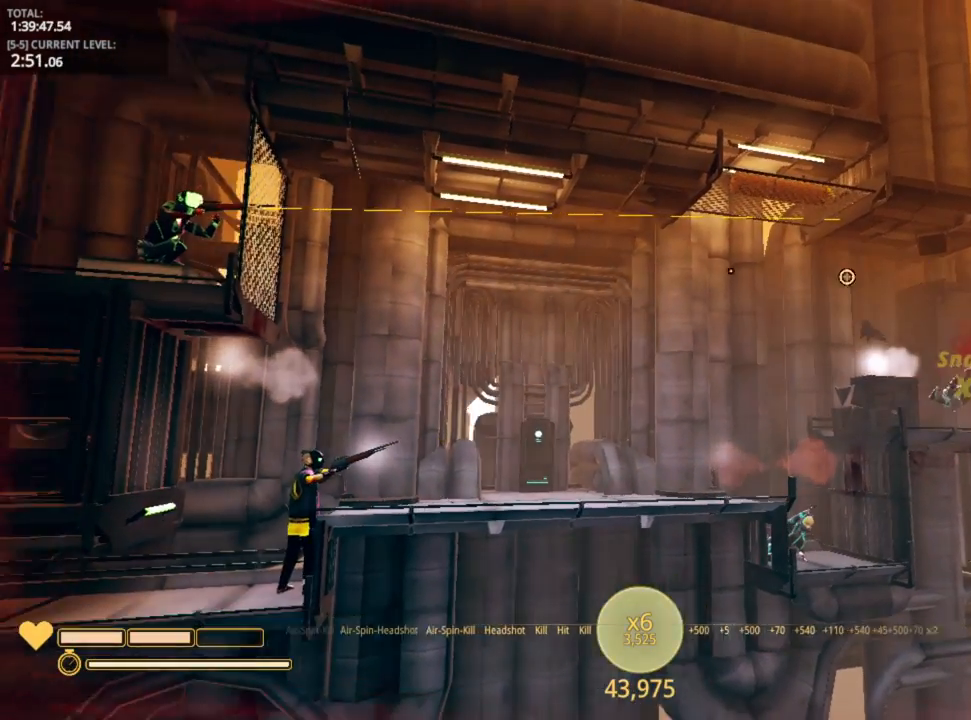
{"keys": ["d"], "mouse_move": "still", "events": [[100, "space", "down"], [233, "space", "up"]]}
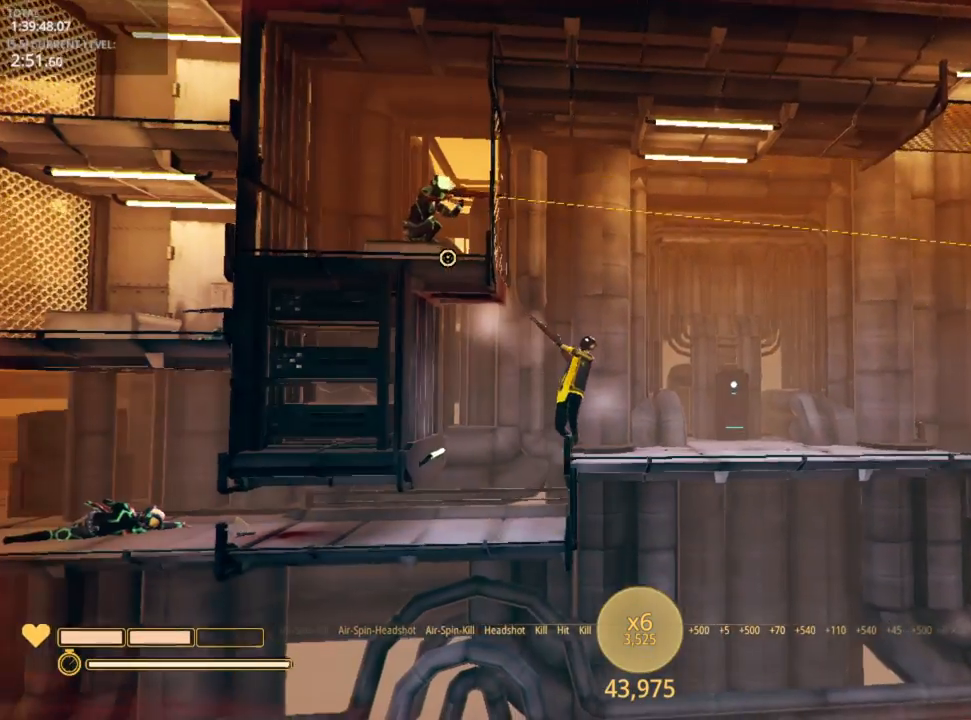
{"keys": ["d"], "mouse_move": "still", "events": [[200, "space", "down"], [283, "ctrl", "down"], [400, "ctrl", "up"], [400, "space", "up"]]}
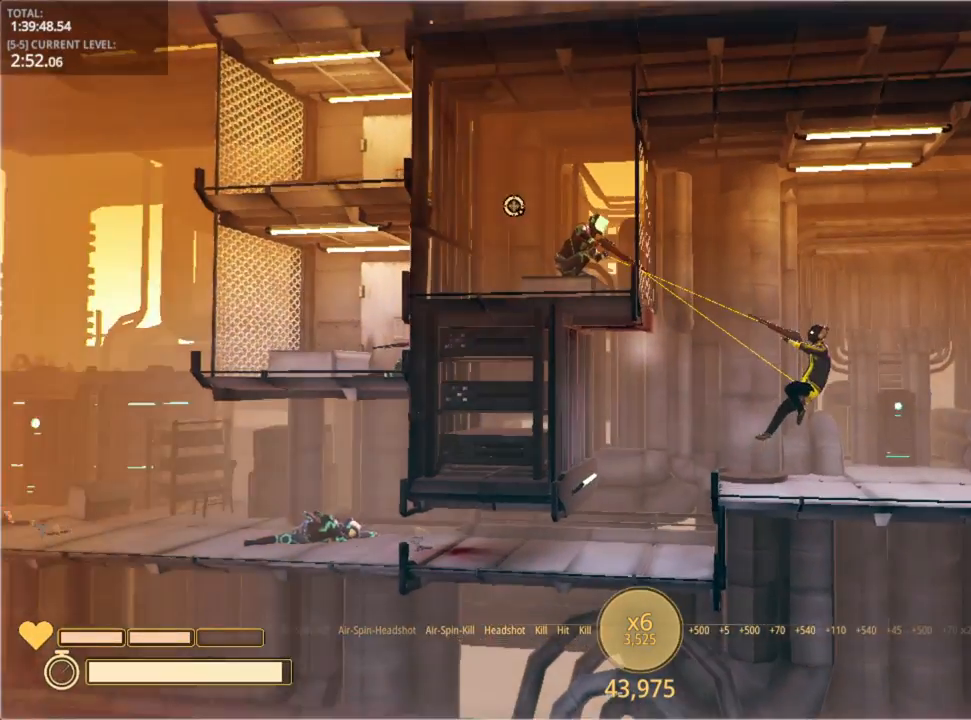
{"keys": ["d"], "mouse_move": "down", "events": []}
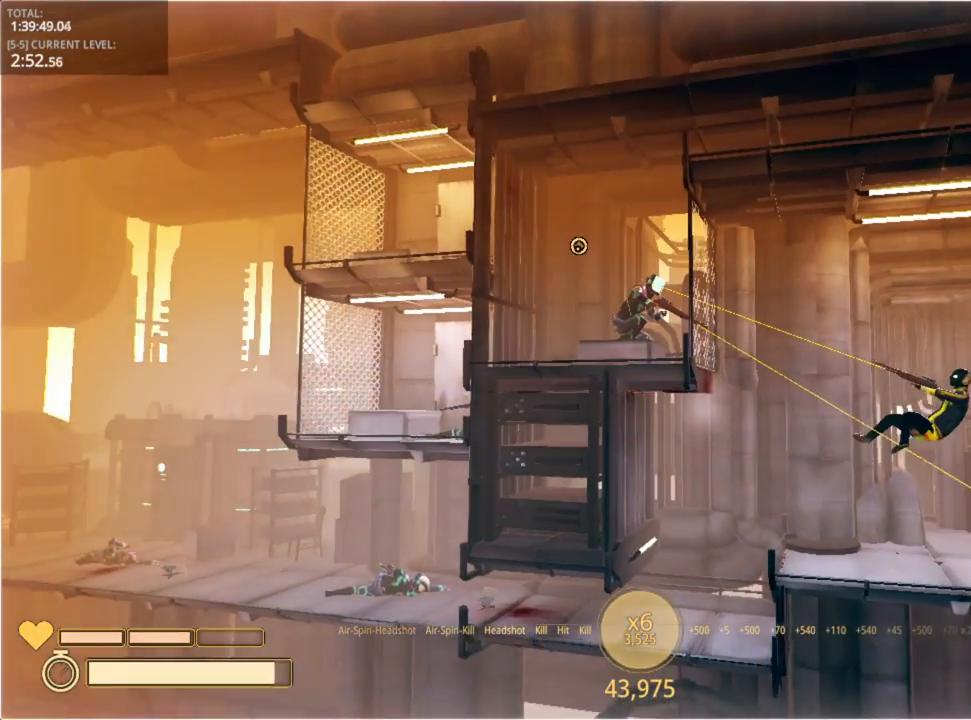
{"keys": ["d"], "mouse_move": "still", "events": []}
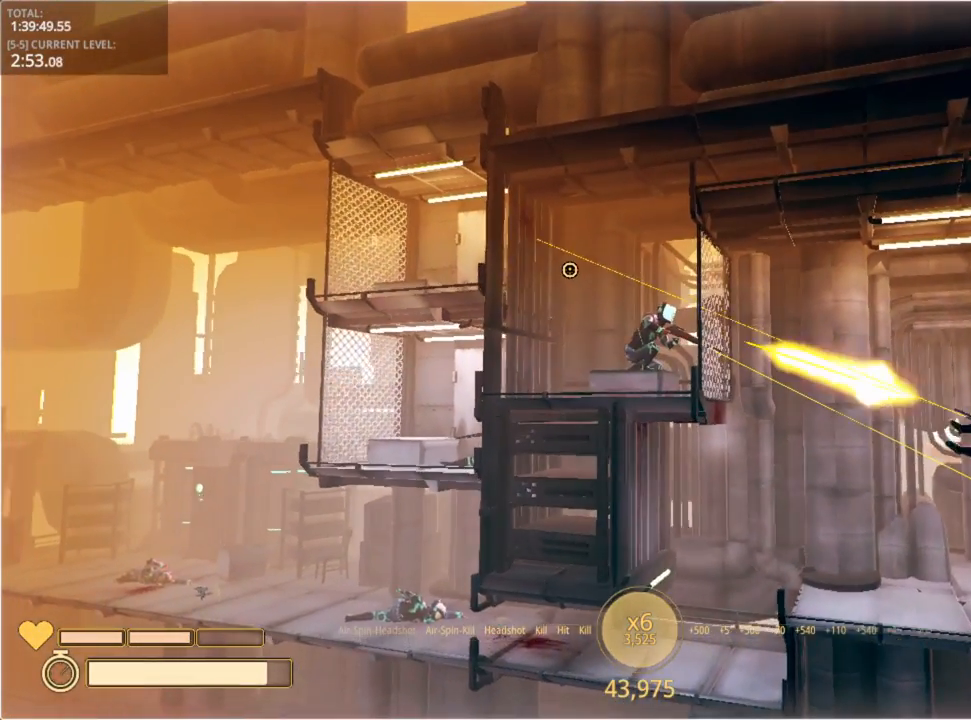
{"keys": ["d"], "mouse_move": "still", "events": [[383, "ctrl", "down"], [500, "ctrl", "up"]]}
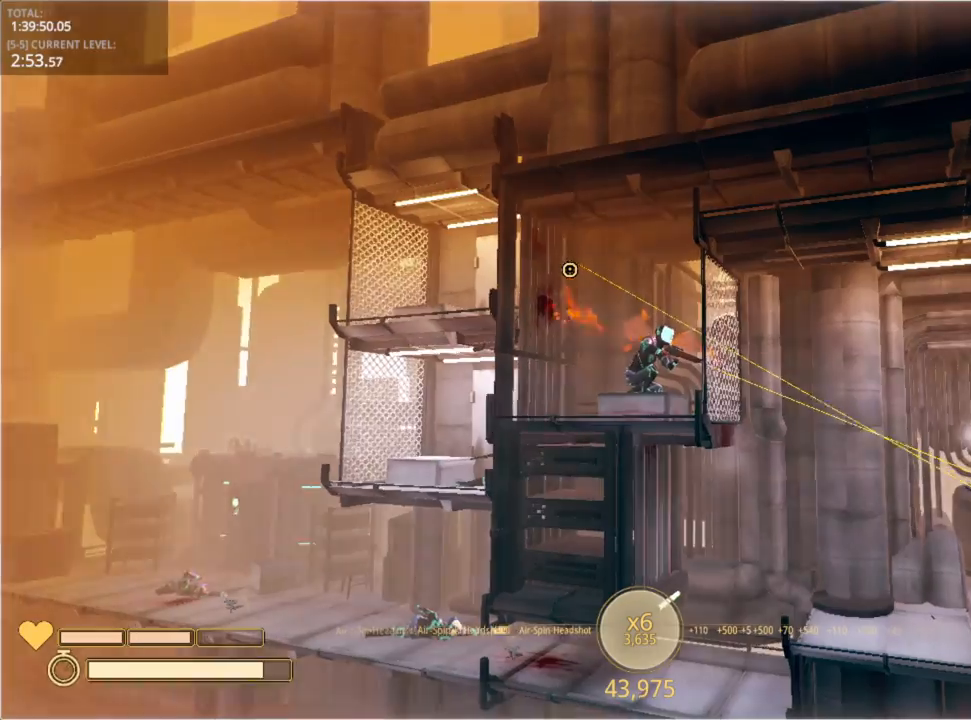
{"keys": ["d", "w"], "mouse_move": "still", "events": [[450, "w", "down"]]}
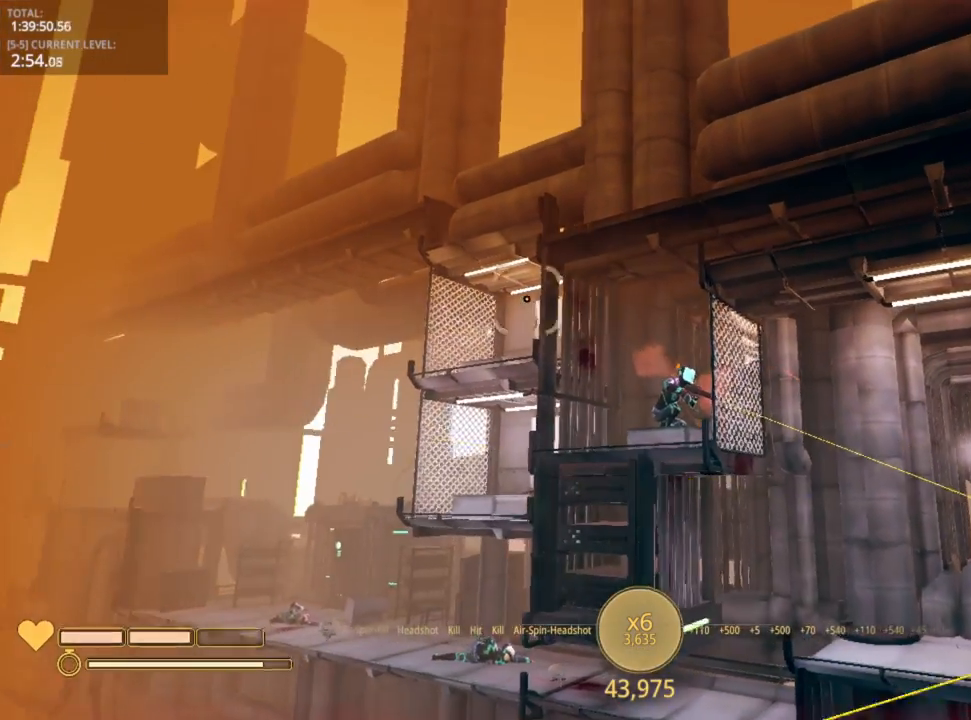
{"keys": ["a"], "mouse_move": "still", "events": [[100, "d", "up"], [250, "a", "down"], [400, "w", "up"]]}
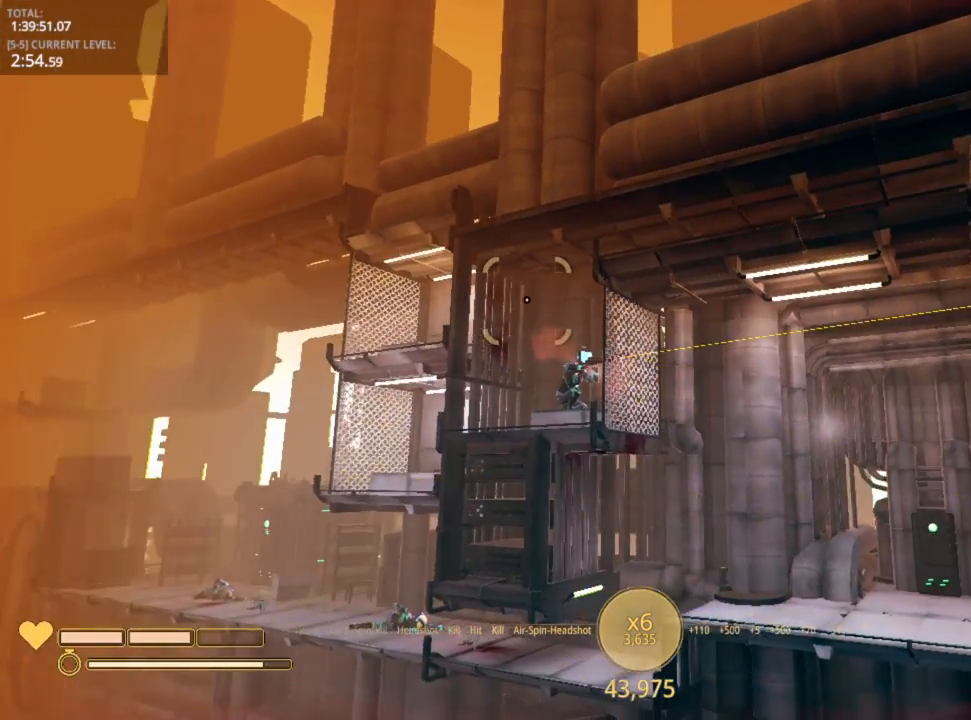
{"keys": [], "mouse_move": "left", "events": [[216, "a", "up"]]}
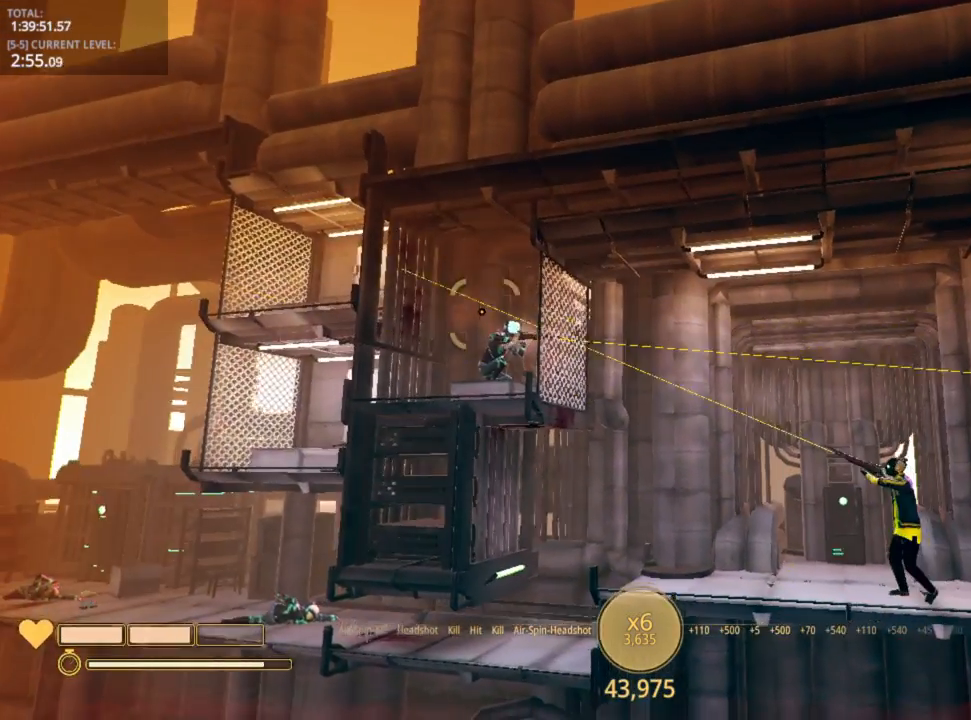
{"keys": ["r"], "mouse_move": "still", "events": [[466, "r", "down"]]}
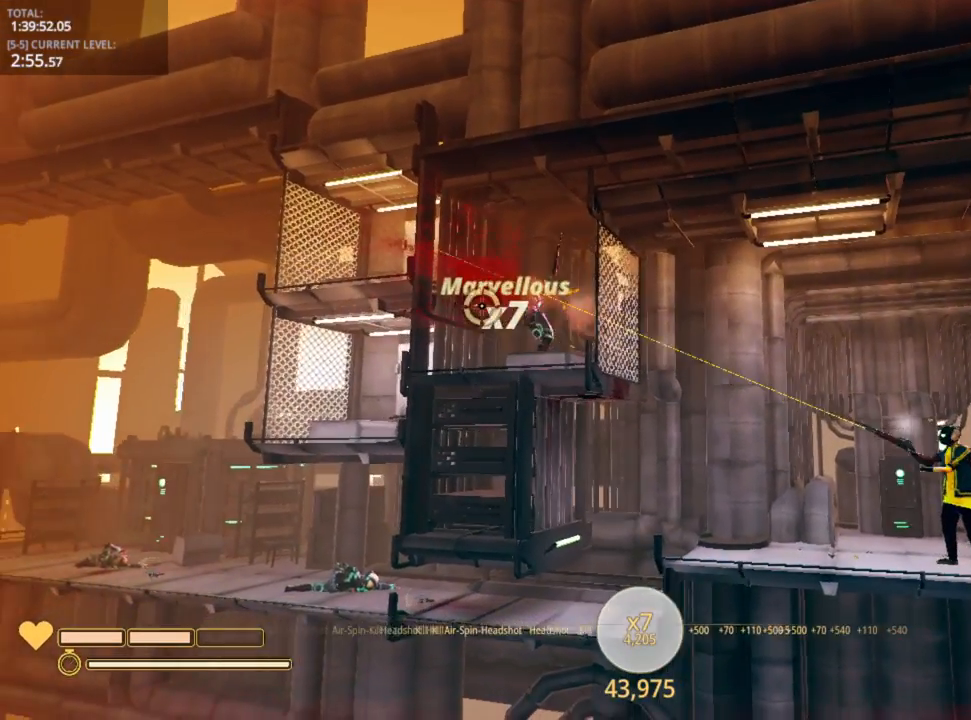
{"keys": ["d"], "mouse_move": "down-left", "events": [[16, "r", "up"], [216, "d", "down"]]}
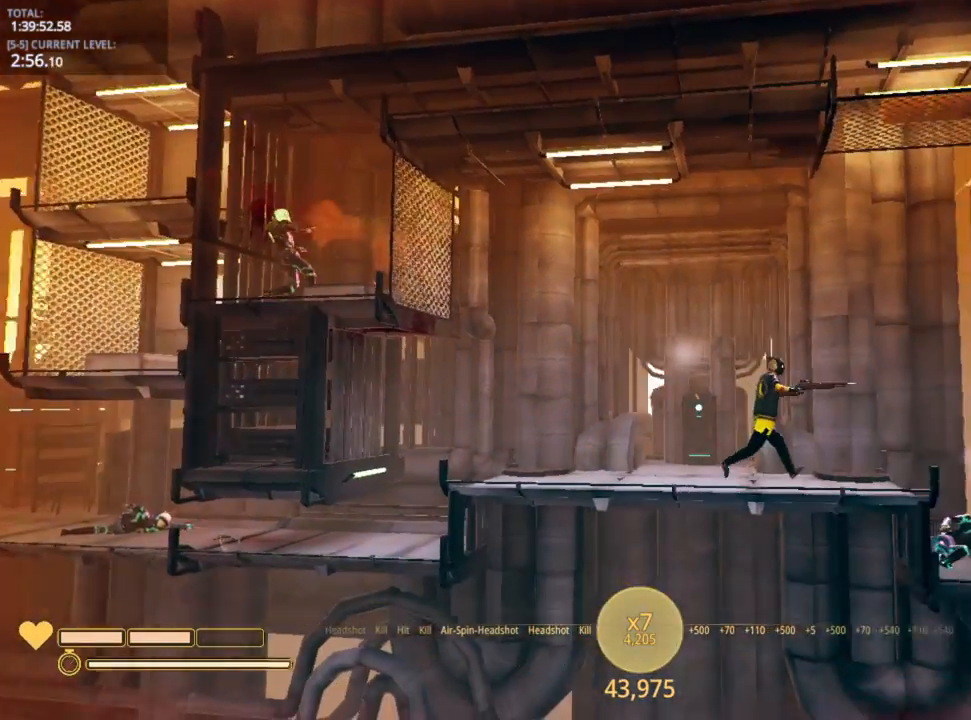
{"keys": ["d", "space"], "mouse_move": "still", "events": [[466, "space", "down"]]}
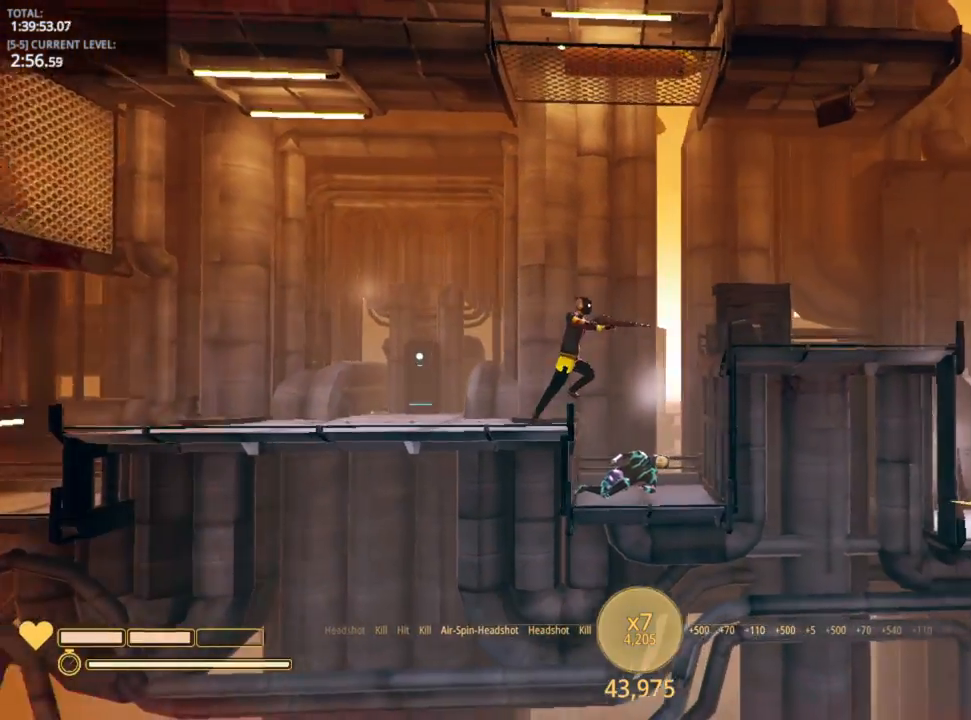
{"keys": ["d"], "mouse_move": "still", "events": [[383, "space", "up"]]}
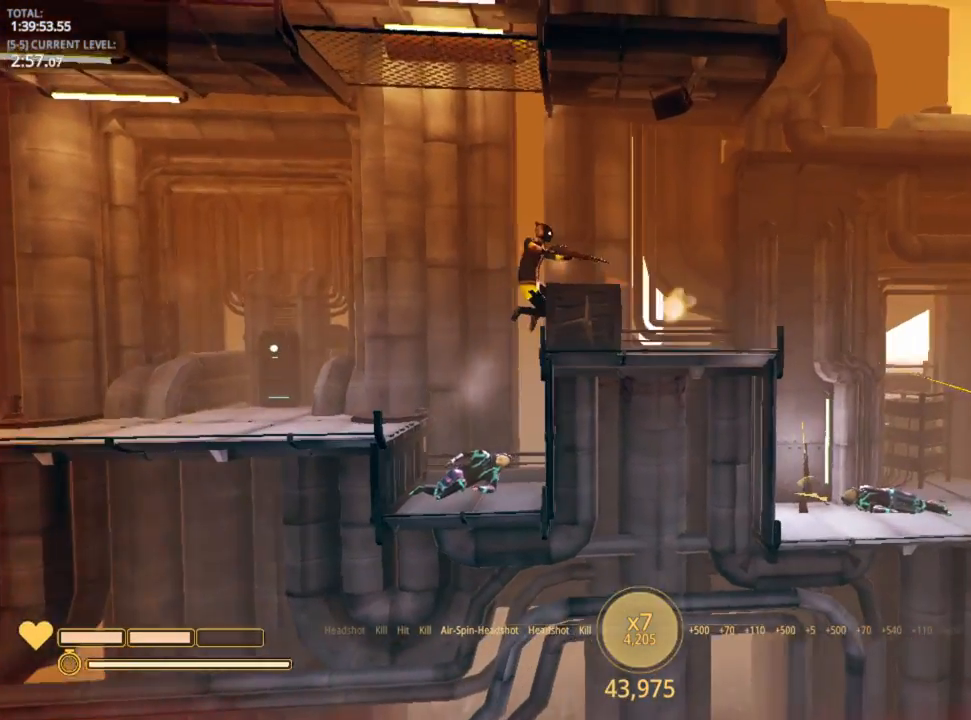
{"keys": ["d"], "mouse_move": "still", "events": [[450, "r", "down"], [483, "r", "up"]]}
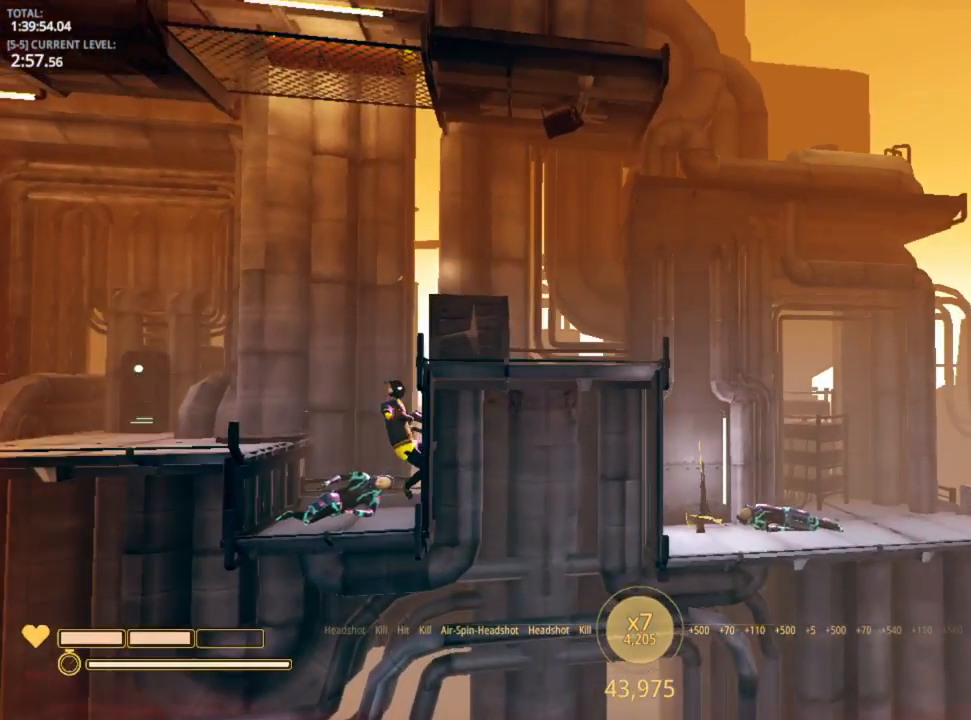
{"keys": ["a"], "mouse_move": "still", "events": [[166, "a", "down"], [166, "d", "up"]]}
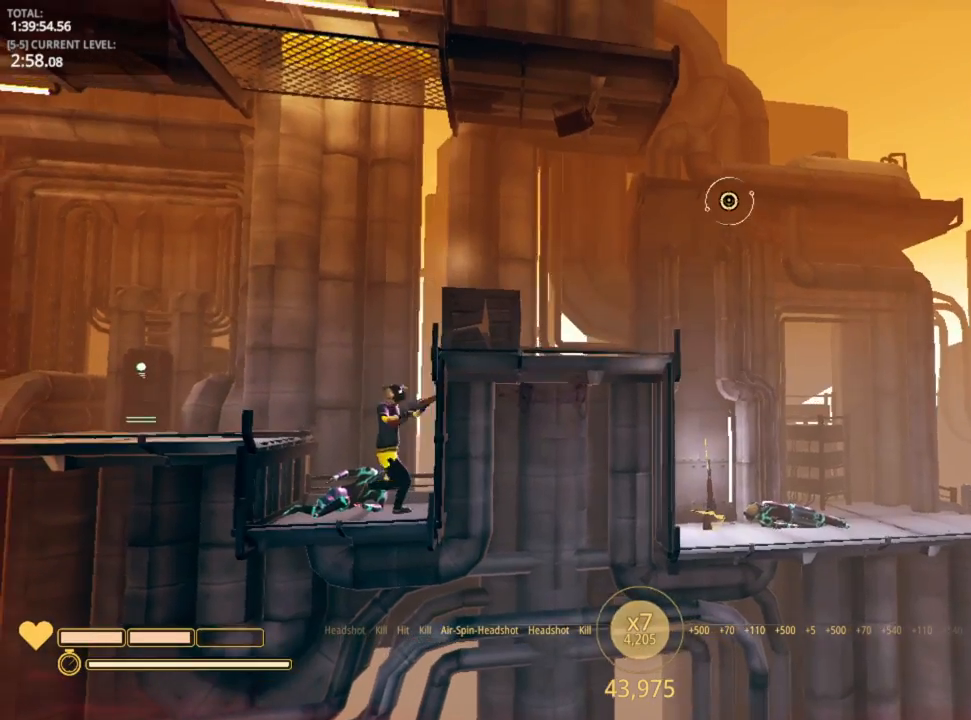
{"keys": ["a"], "mouse_move": "right", "events": [[16, "space", "down"], [133, "space", "up"], [216, "2", "down"], [333, "2", "up"]]}
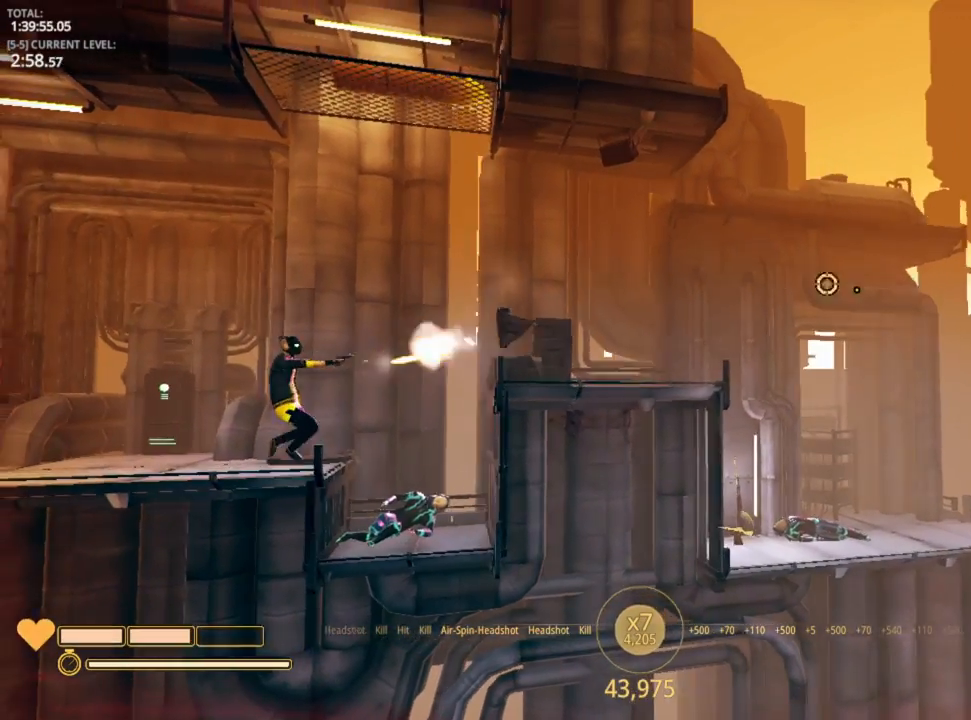
{"keys": ["d"], "mouse_move": "still", "events": [[50, "a", "up"], [116, "d", "down"]]}
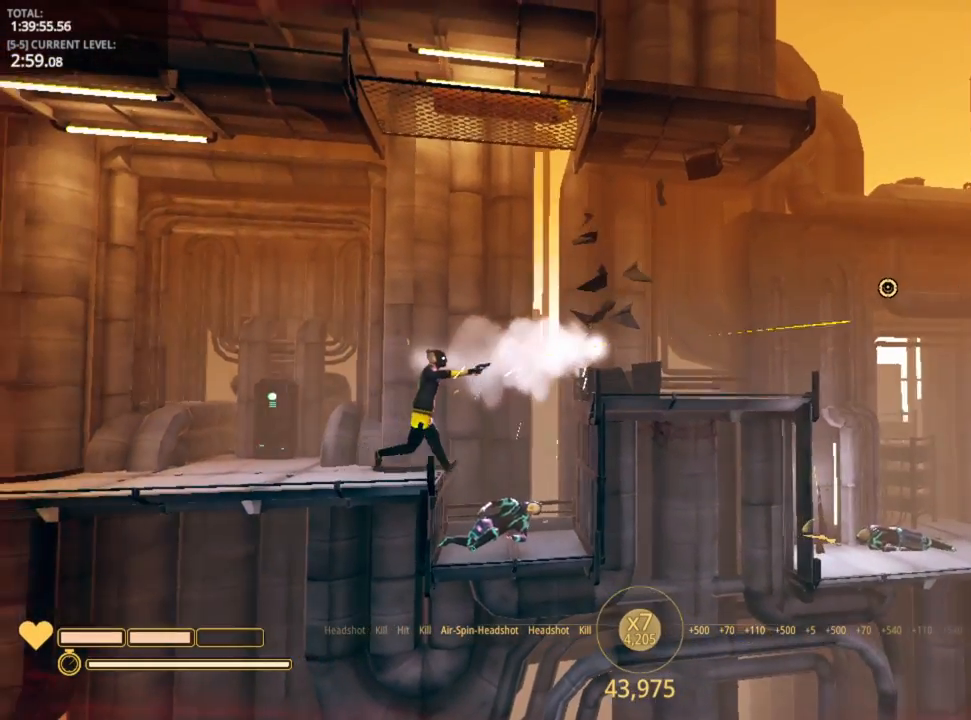
{"keys": ["d"], "mouse_move": "still", "events": [[116, "space", "down"], [366, "space", "up"]]}
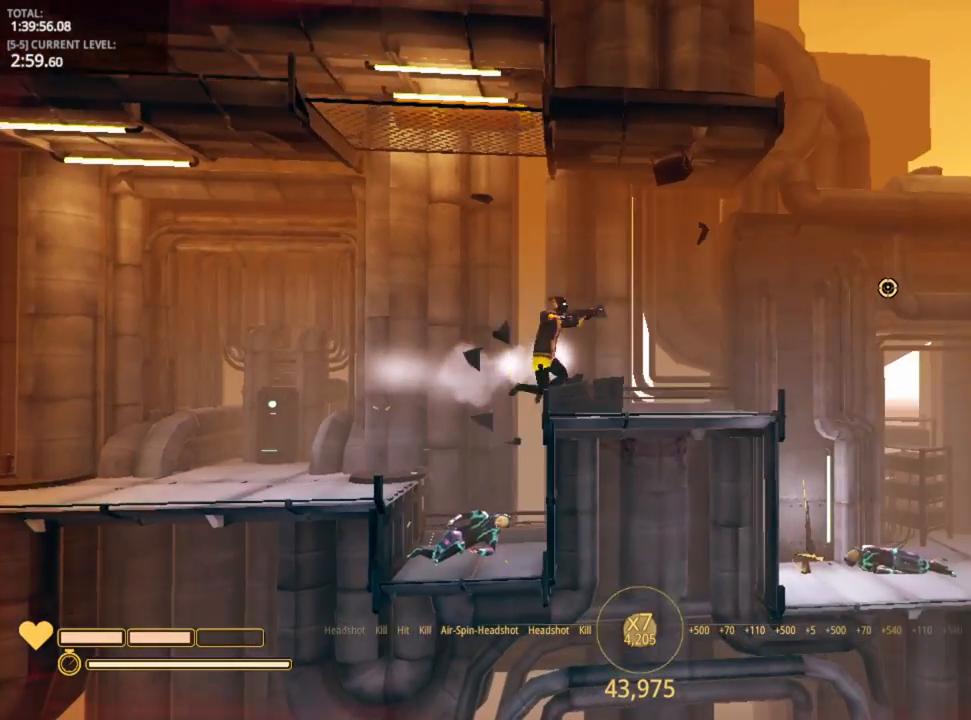
{"keys": ["d"], "mouse_move": "down-right", "events": []}
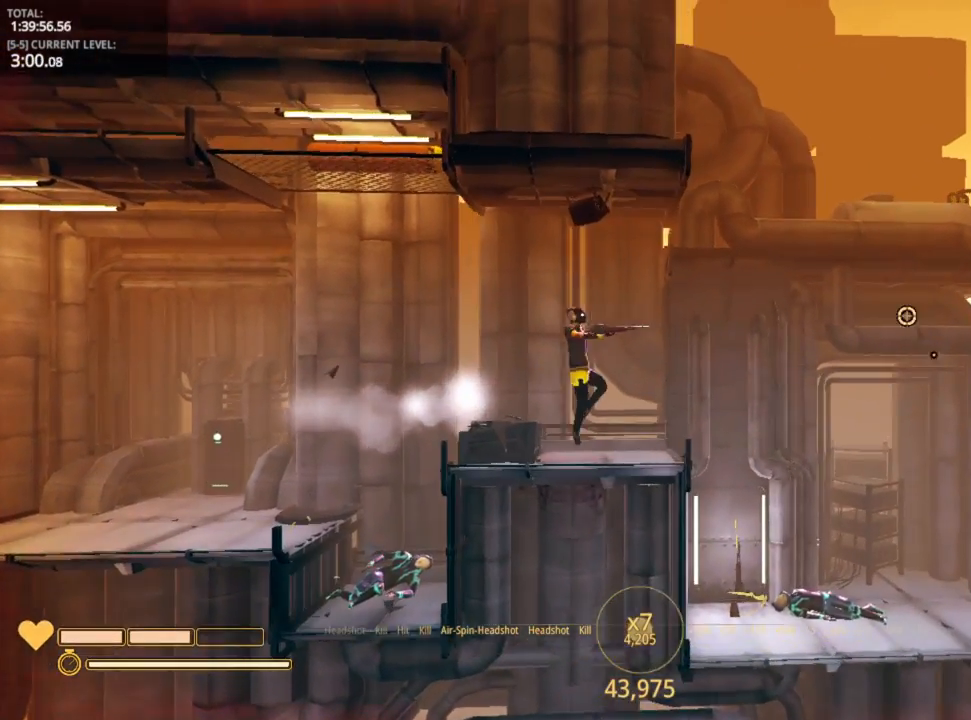
{"keys": ["d"], "mouse_move": "still", "events": []}
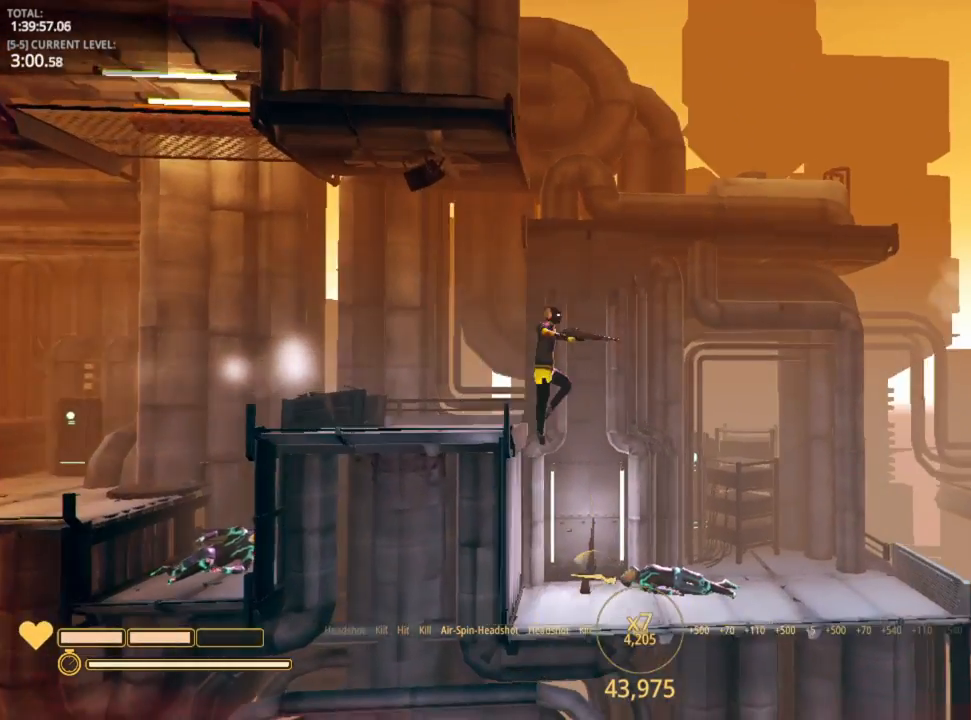
{"keys": [], "mouse_move": "still", "events": [[316, "d", "up"]]}
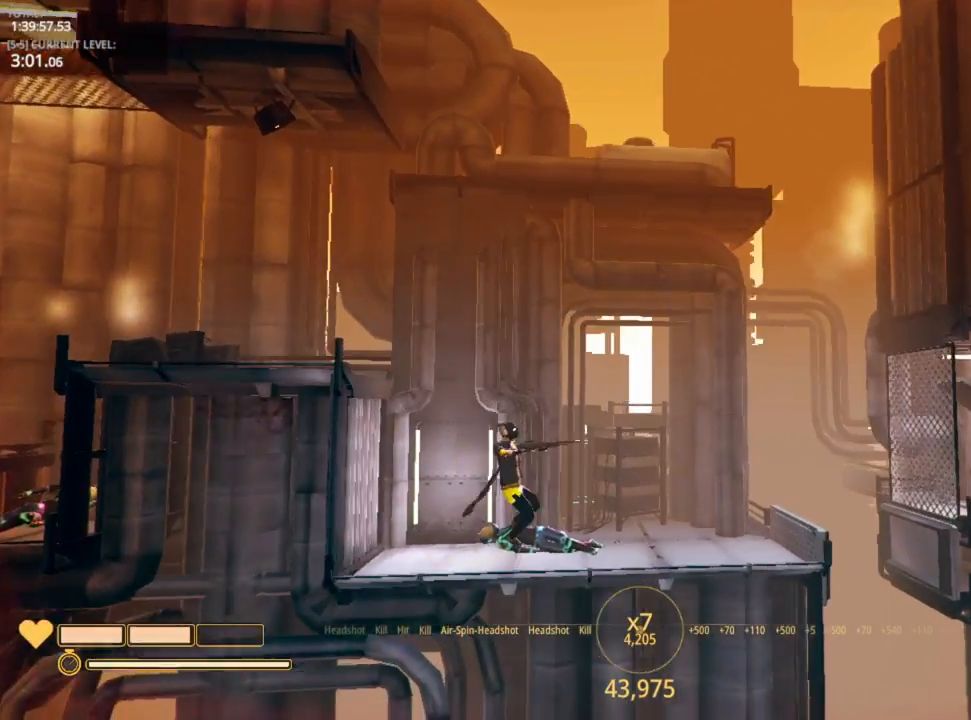
{"keys": [], "mouse_move": "still", "events": [[33, "d", "down"], [183, "d", "up"]]}